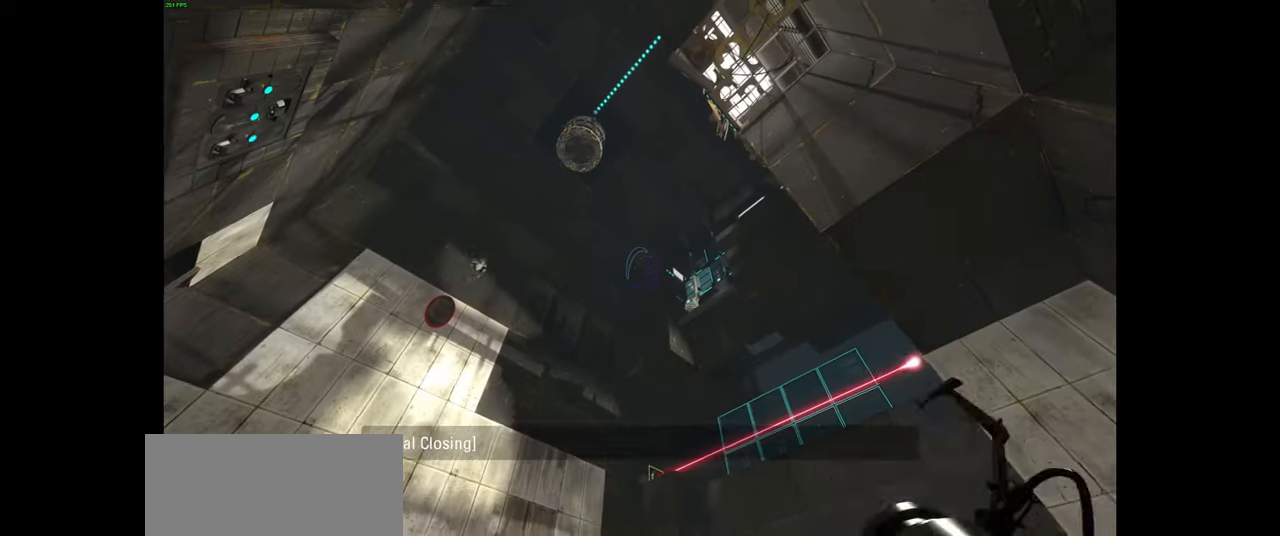
Gameplay with keyboard and mouse; each line is a JSON object with the keys and mouse buttons held at the frame after it. "events" lists presses ("down") and releases ("up") of "a", "ctrl", "d", "e", "f", "q", "r", "s", "shift", "space", "tab", "w", "mouse_left", "mouse_wheel", "mouse_right", "mouse_mb4" and "mouse_mb5" between this image and that frame as [ms after this image, input, new state], when the widget could be followed in between. "mouse_left", "mouse_wheel", "mouse_right", "mouse_mb4", "mouse_mb5" = the "left", "wheel", "right", "mb4", "mb5" buttons of the "mouse" list. No other keys are recorded. "wheel" means that the mouse wheel is clicked or scrolled. Mouse movement is not recorded.
{"keys": [], "mouse": [], "events": []}
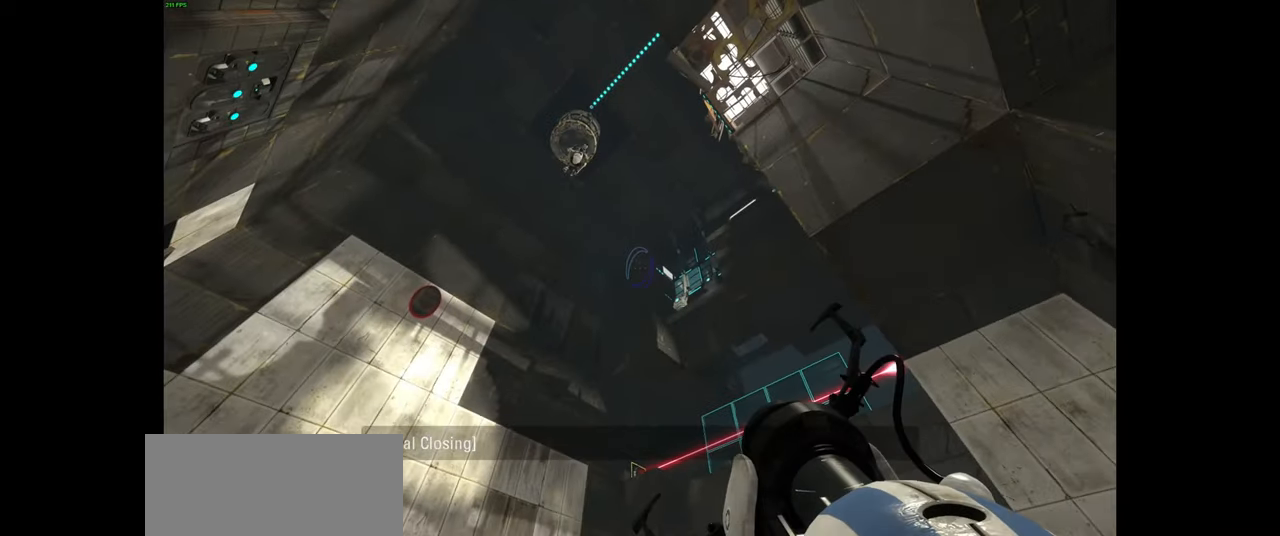
{"keys": [], "mouse": [], "events": []}
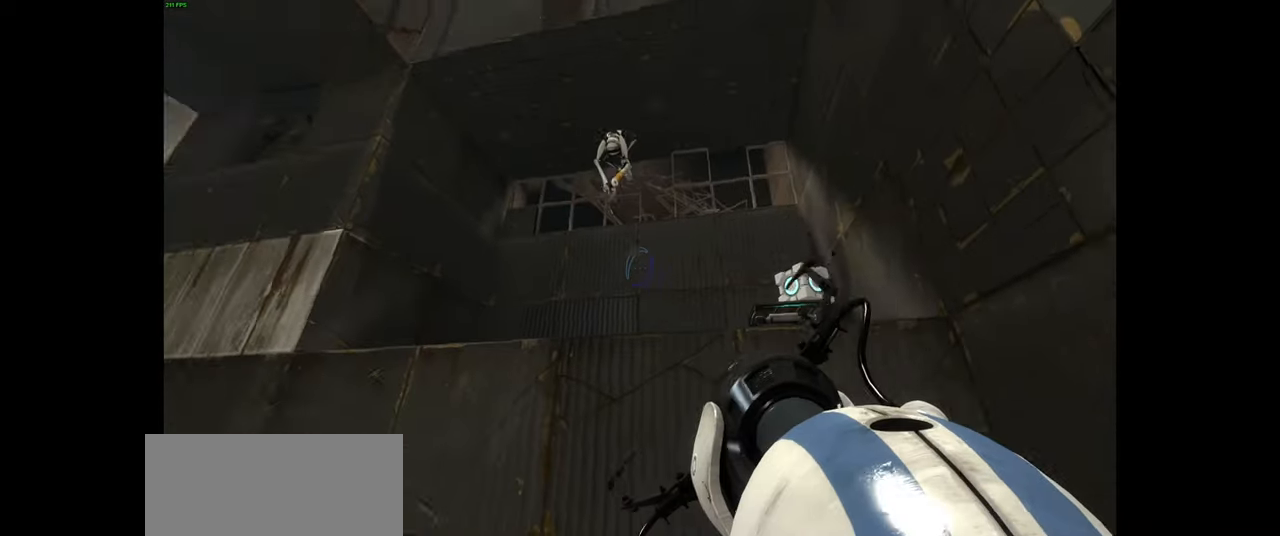
{"keys": ["w"], "mouse": [], "events": [[83, "a", "down"], [167, "w", "down"], [250, "a", "up"], [367, "d", "down"], [467, "d", "up"]]}
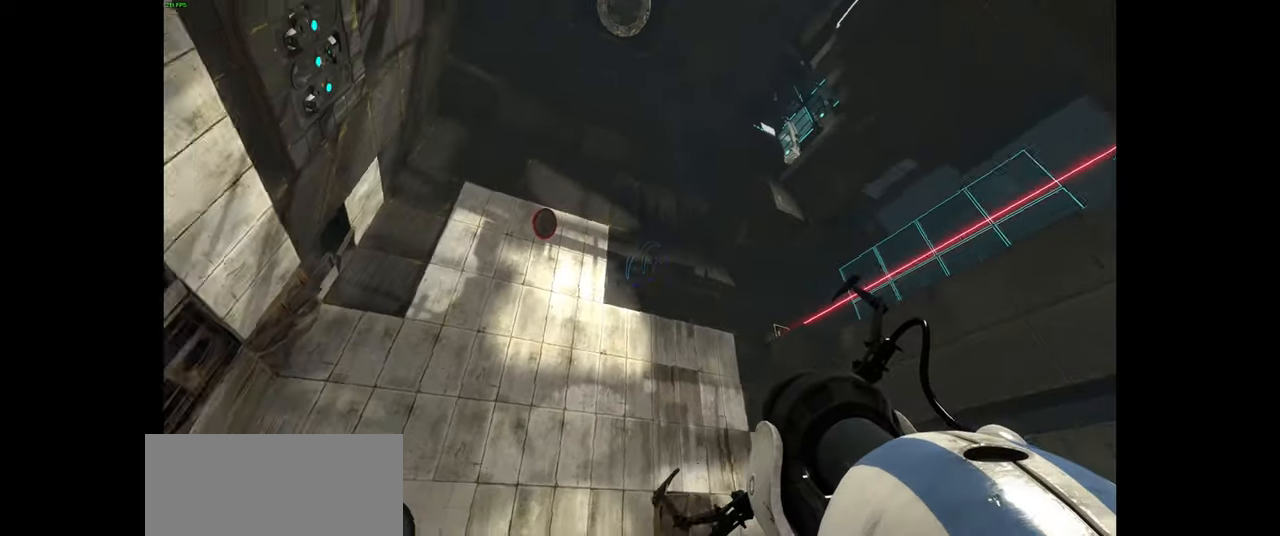
{"keys": ["w"], "mouse": [], "events": [[67, "a", "down"], [483, "a", "up"]]}
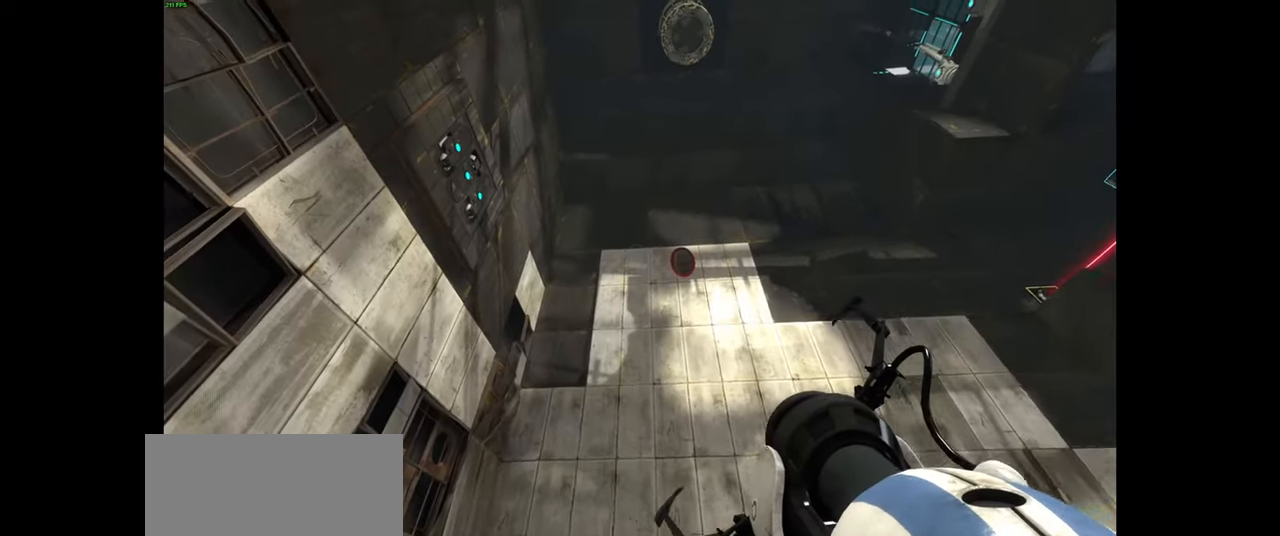
{"keys": ["w"], "mouse": [], "events": [[233, "mouse_right", "down"], [350, "mouse_right", "up"]]}
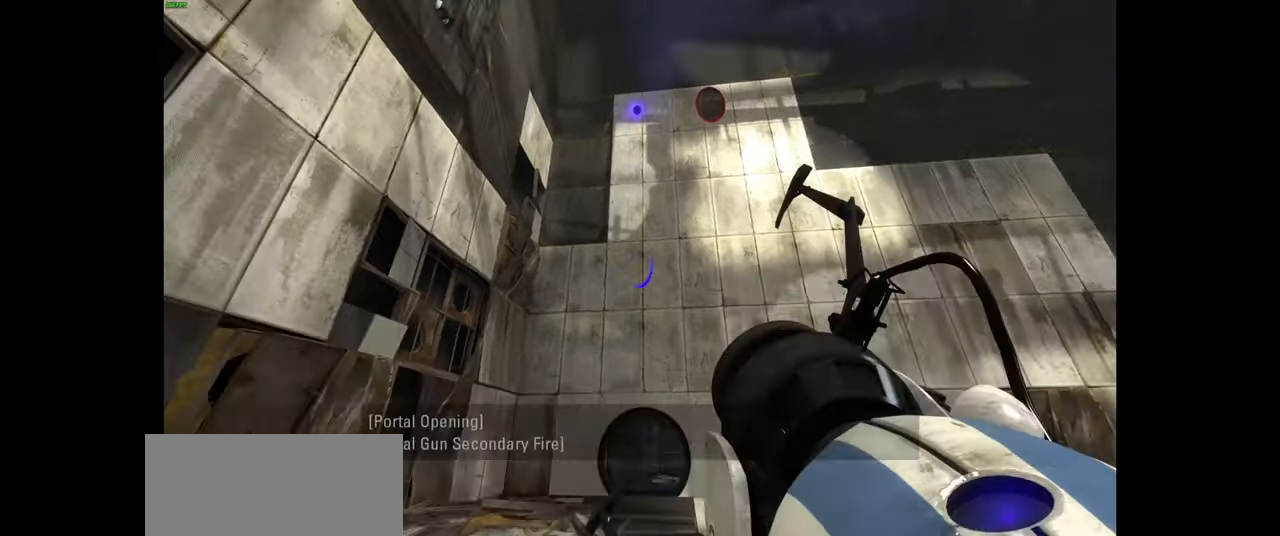
{"keys": ["w"], "mouse": []}
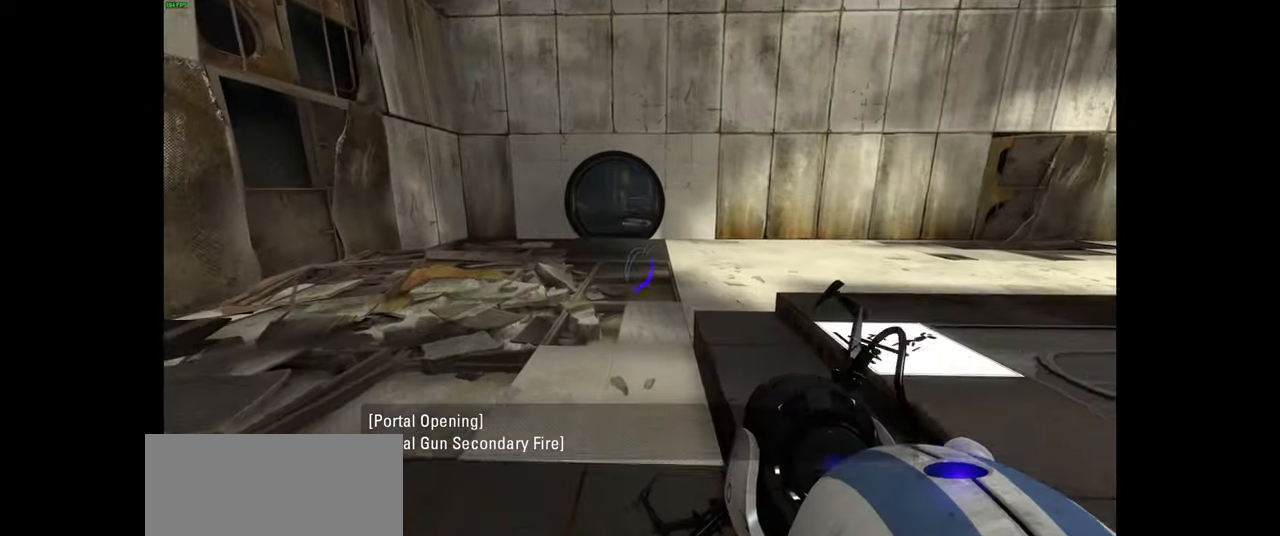
{"keys": ["d"], "mouse": [], "events": [[67, "d", "down"], [200, "d", "up"], [233, "a", "down"], [383, "space", "down"], [433, "d", "down"], [467, "a", "up"], [467, "w", "up"], [500, "space", "up"]]}
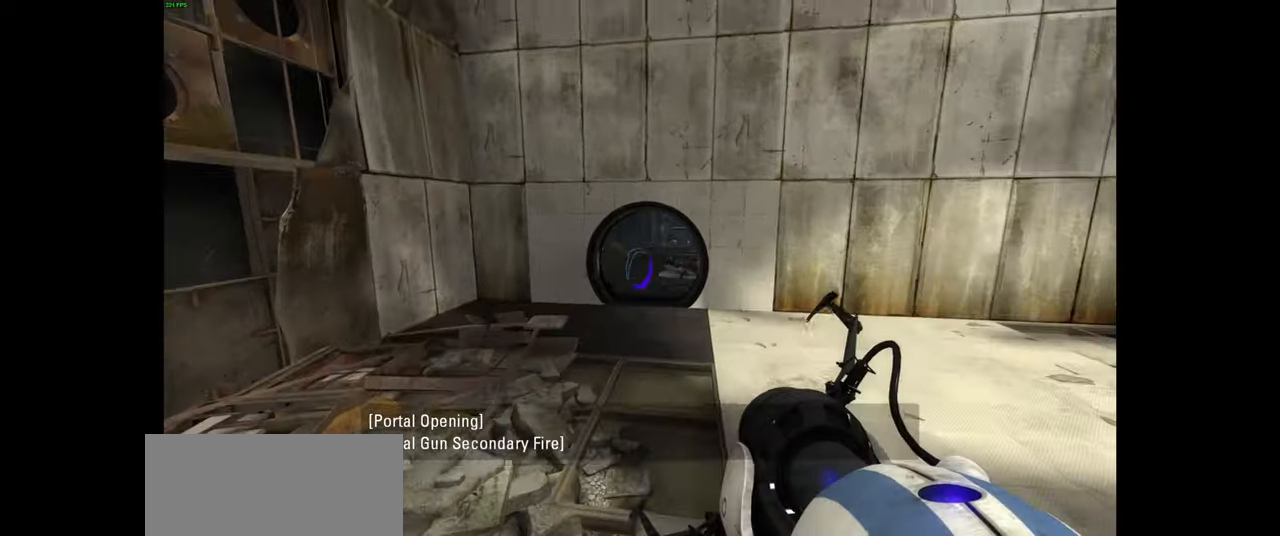
{"keys": ["w"], "mouse": [], "events": [[317, "w", "down"], [351, "d", "up"]]}
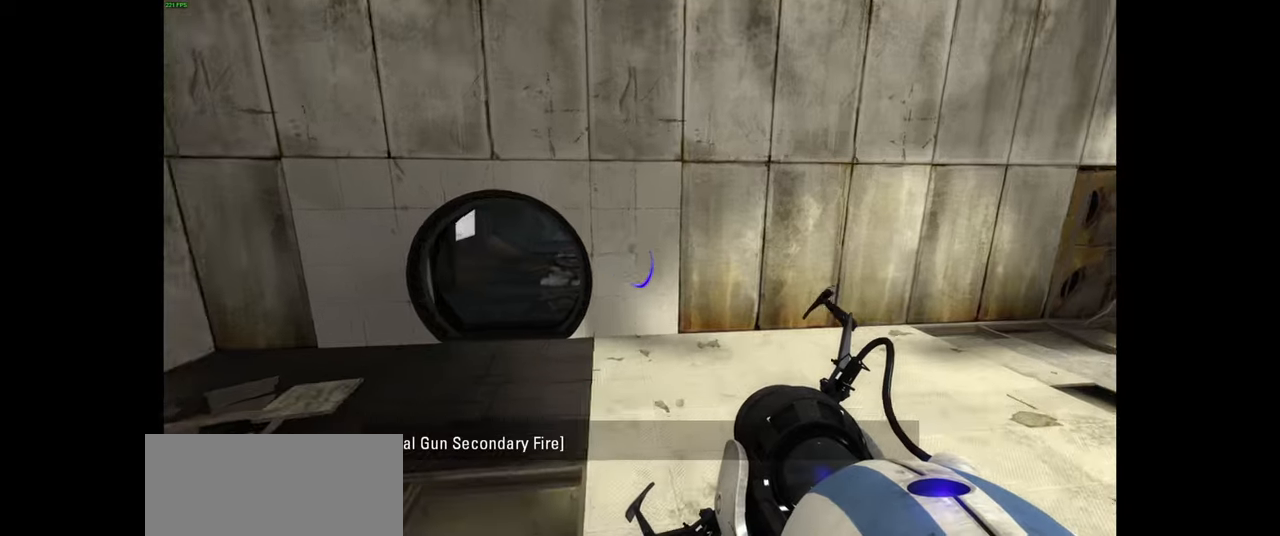
{"keys": ["w"], "mouse": [], "events": [[116, "a", "down"], [216, "a", "up"]]}
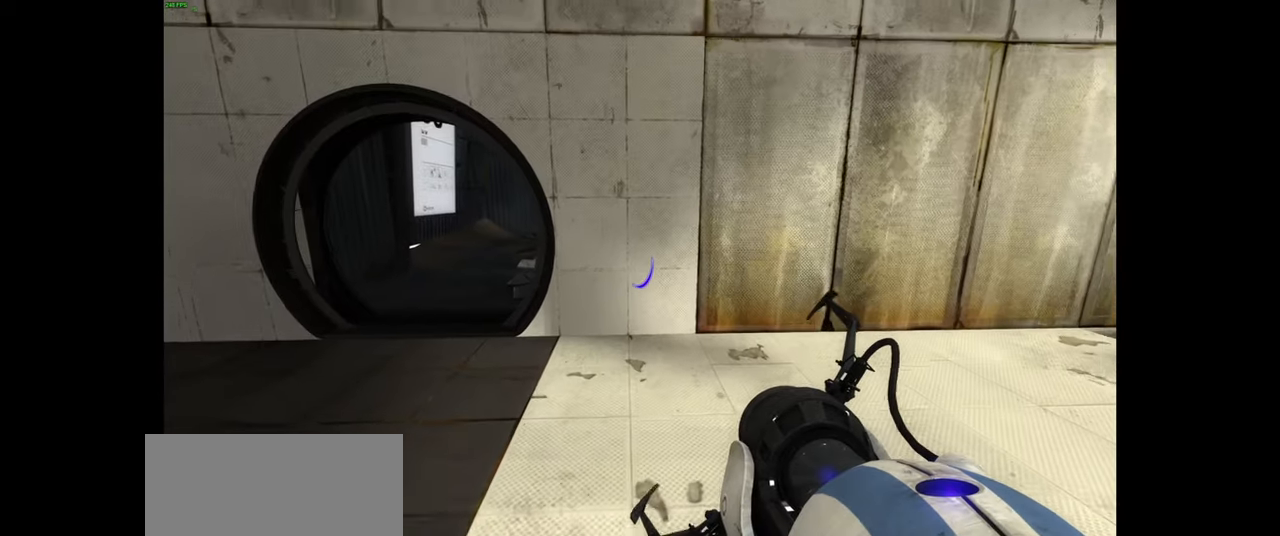
{"keys": ["w"], "mouse": [], "events": [[166, "mouse_left", "down"], [266, "mouse_left", "up"]]}
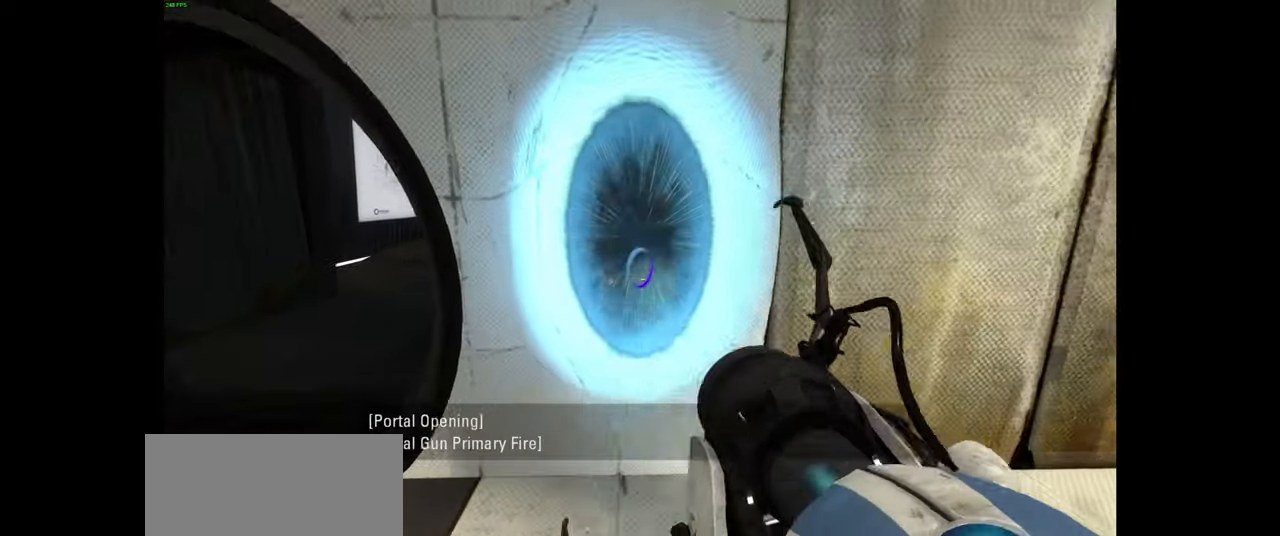
{"keys": [], "mouse": [], "events": [[216, "d", "down"], [266, "w", "up"], [283, "d", "up"]]}
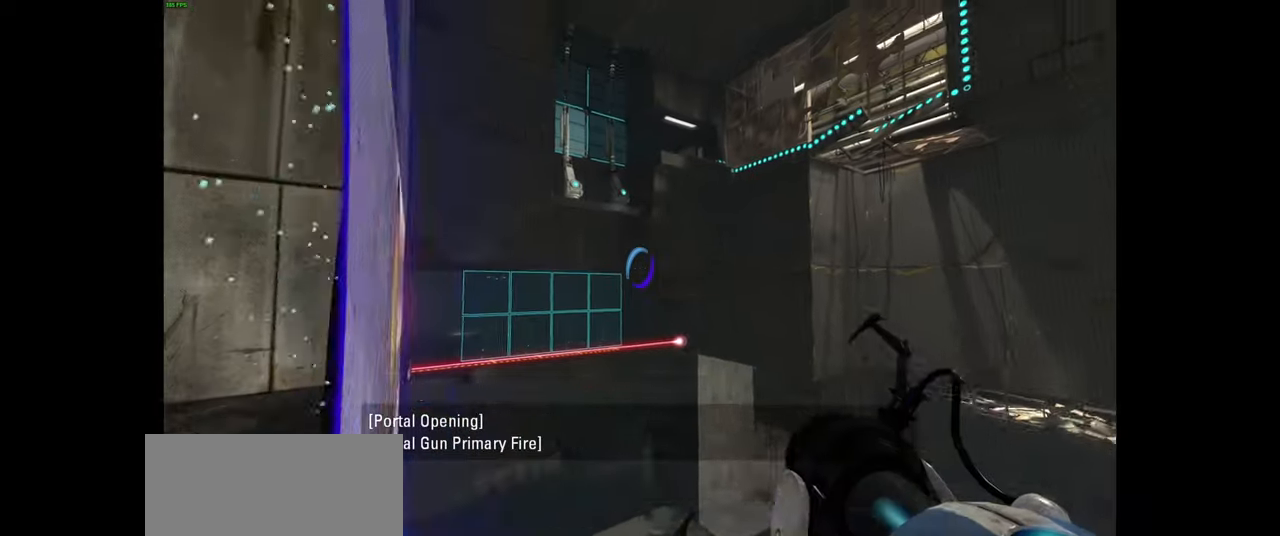
{"keys": [], "mouse": [], "events": [[316, "mouse_wheel", "down"], [433, "mouse_wheel", "up"]]}
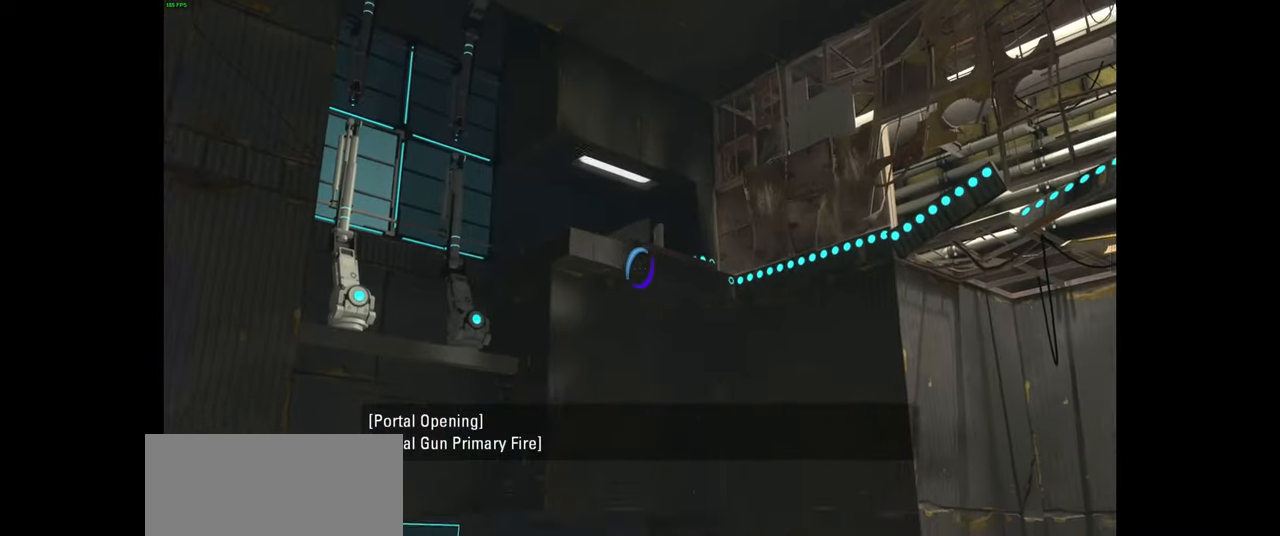
{"keys": [], "mouse": [], "events": []}
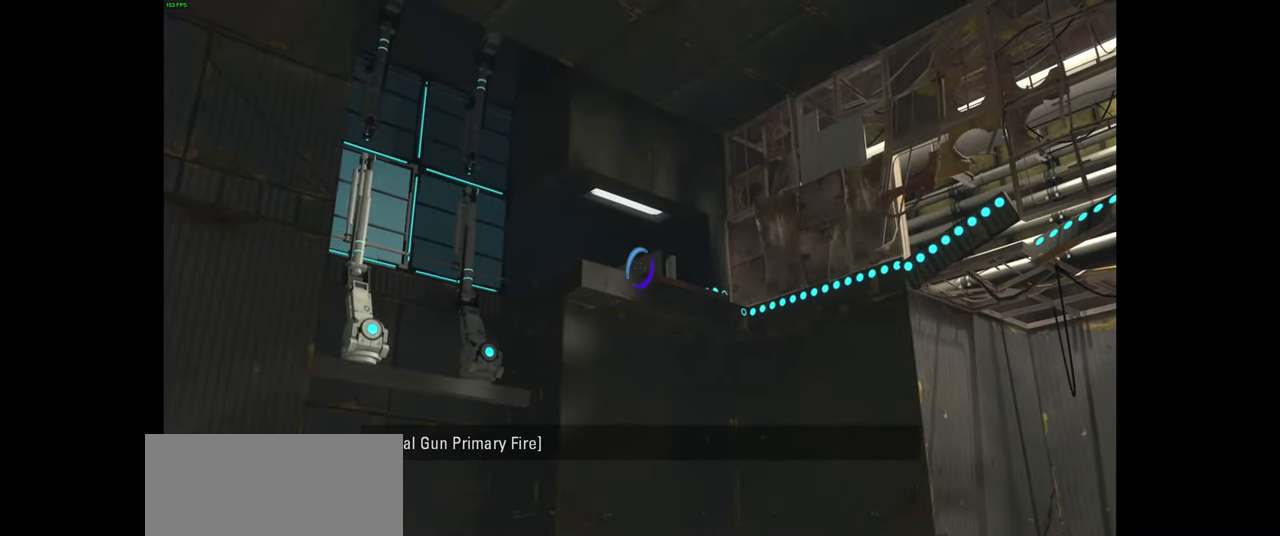
{"keys": [], "mouse": ["wheel"], "events": [[16, "mouse_left", "down"], [116, "mouse_left", "up"], [416, "mouse_wheel", "down"]]}
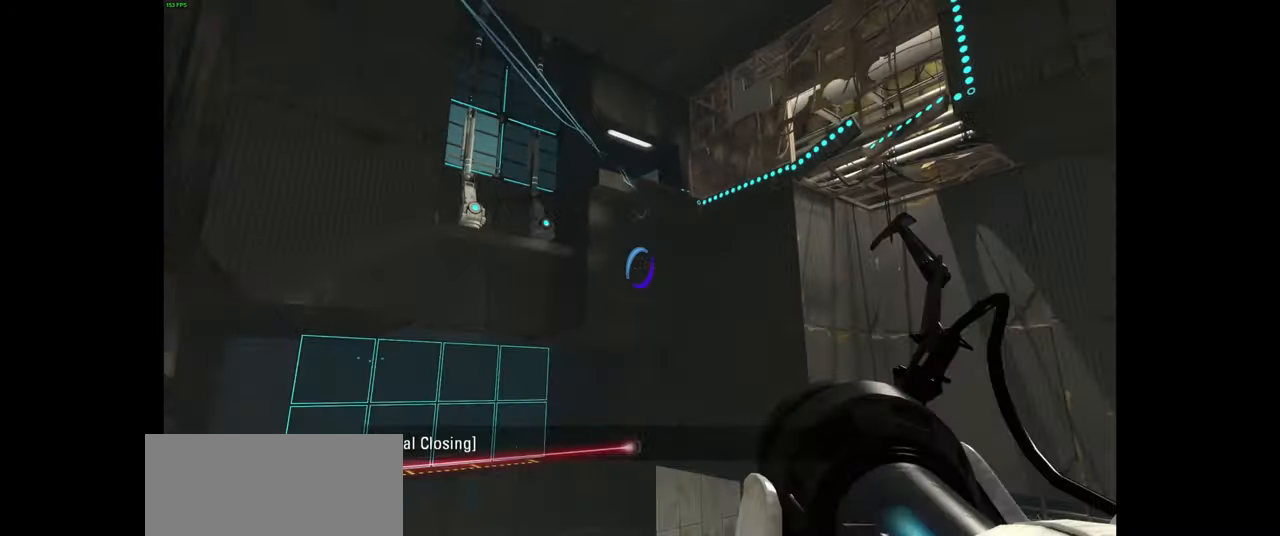
{"keys": [], "mouse": [], "events": [[66, "mouse_wheel", "up"]]}
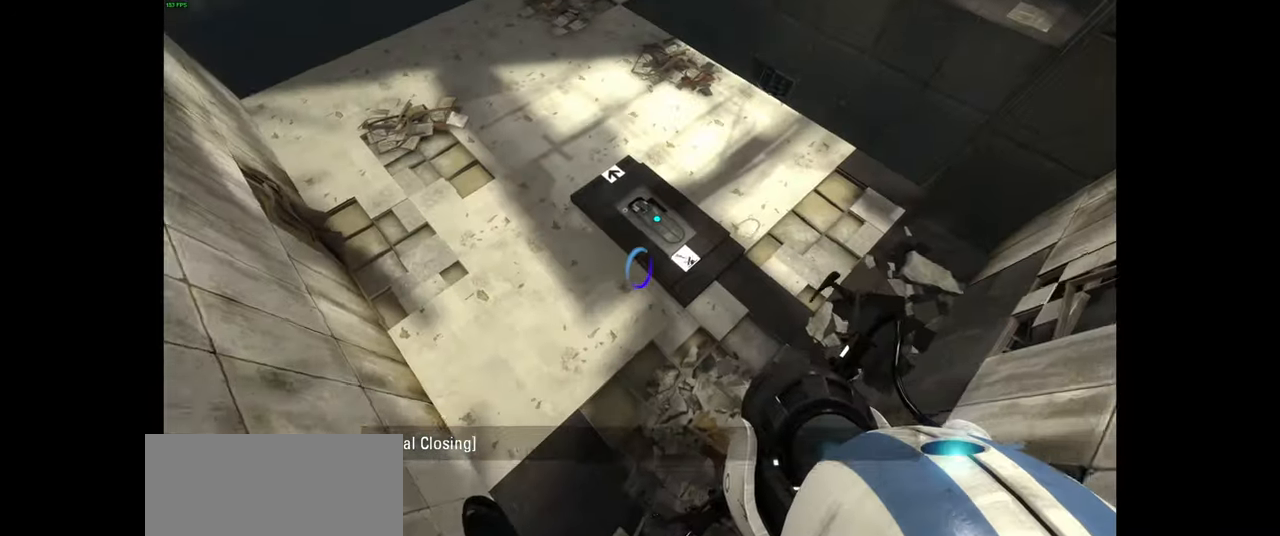
{"keys": [], "mouse": [], "events": []}
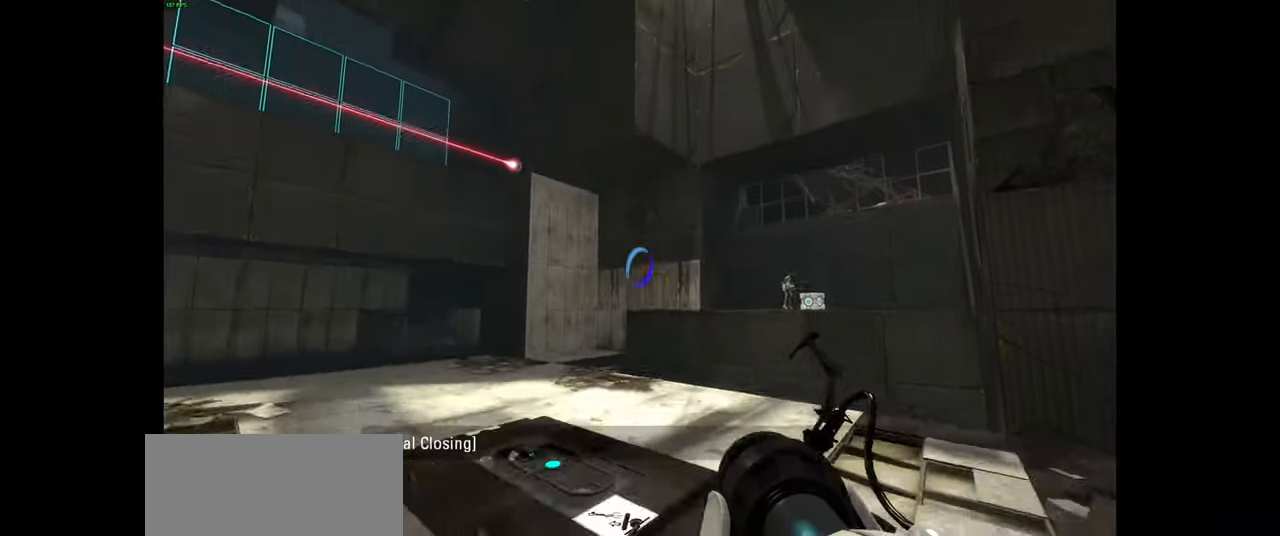
{"keys": ["a", "w"], "mouse": [], "events": [[416, "w", "down"], [450, "a", "down"]]}